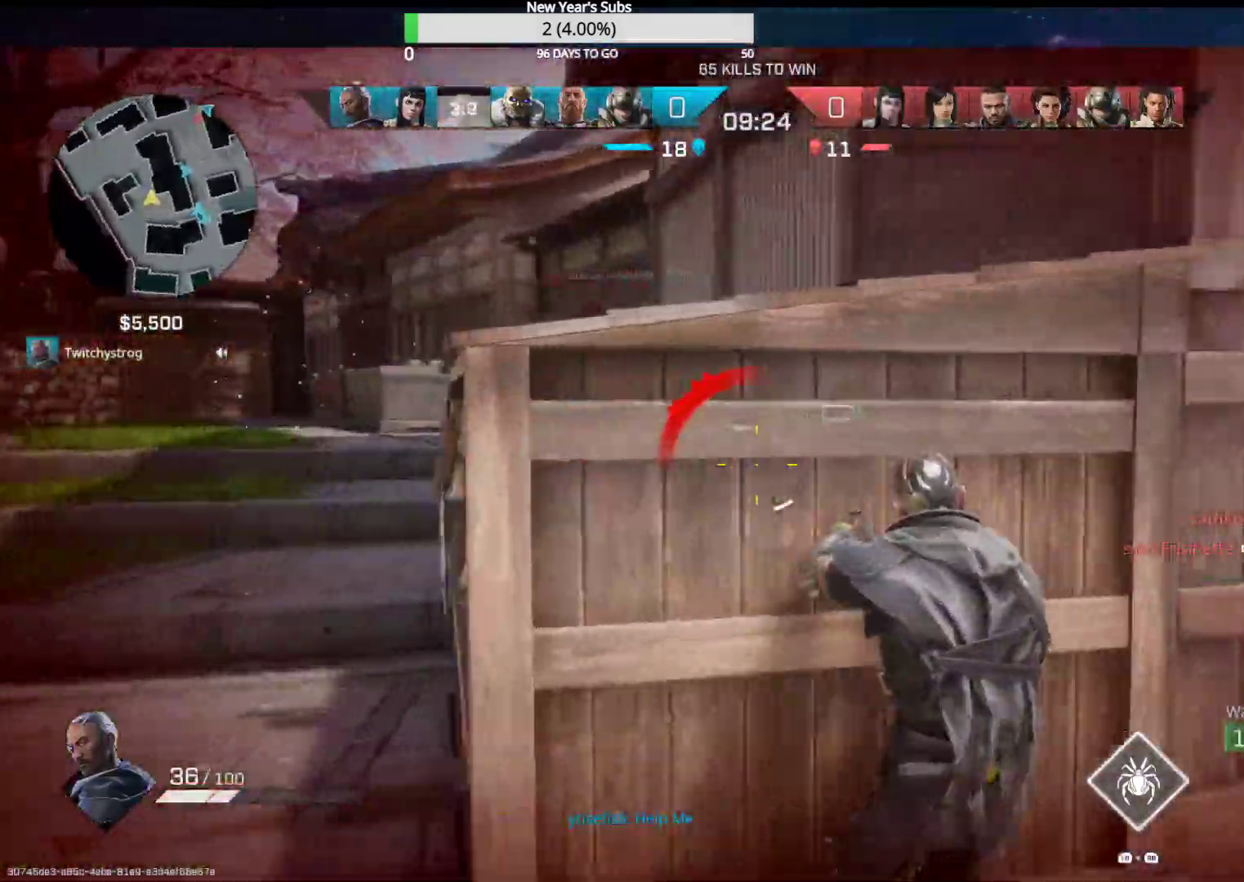
Gameplay with a controller (Xbox layout); each line is a JSON object with the inputs held at the frame after it. "events" lists button and stick changes between this image and that frame as [ms after this image, input, new state], when the widget could be followed in between.
{"buttons": [], "left_stick": "left", "right_stick": "center", "events": [[33, "left_stick", "up-left"], [33, "right_stick", "left"], [167, "right_stick", "center"], [183, "left_stick", "left"], [250, "right_stick", "left"], [300, "right_stick", "center"], [433, "left_stick", "center"], [483, "left_stick", "left"]]}
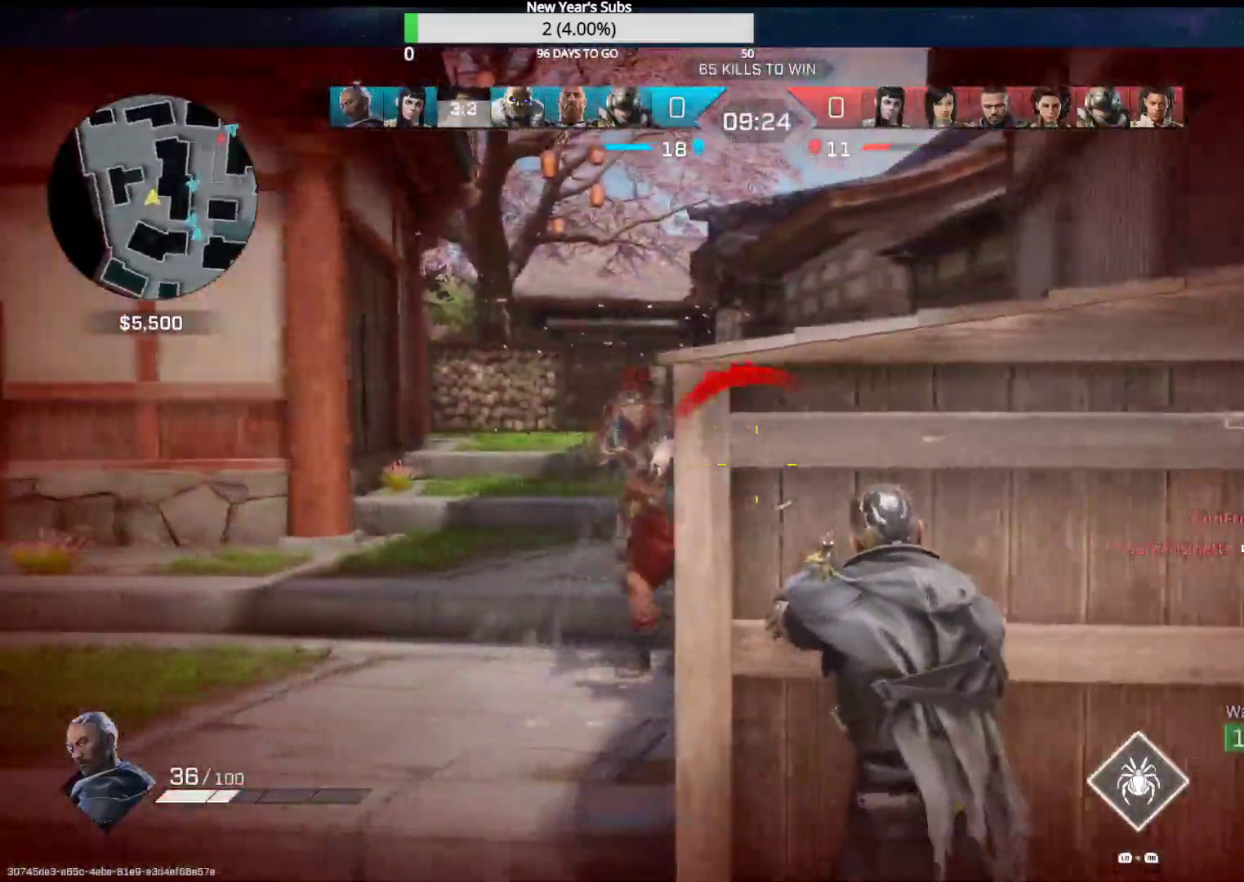
{"buttons": ["R2"], "left_stick": "down-left", "right_stick": "right", "events": [[83, "right_stick", "up-left"], [167, "R2", "down"], [183, "right_stick", "left"], [267, "R2", "up"], [267, "left_stick", "down-left"], [333, "R2", "down"], [367, "right_stick", "up-right"], [417, "right_stick", "right"], [450, "R2", "up"], [500, "R2", "down"]]}
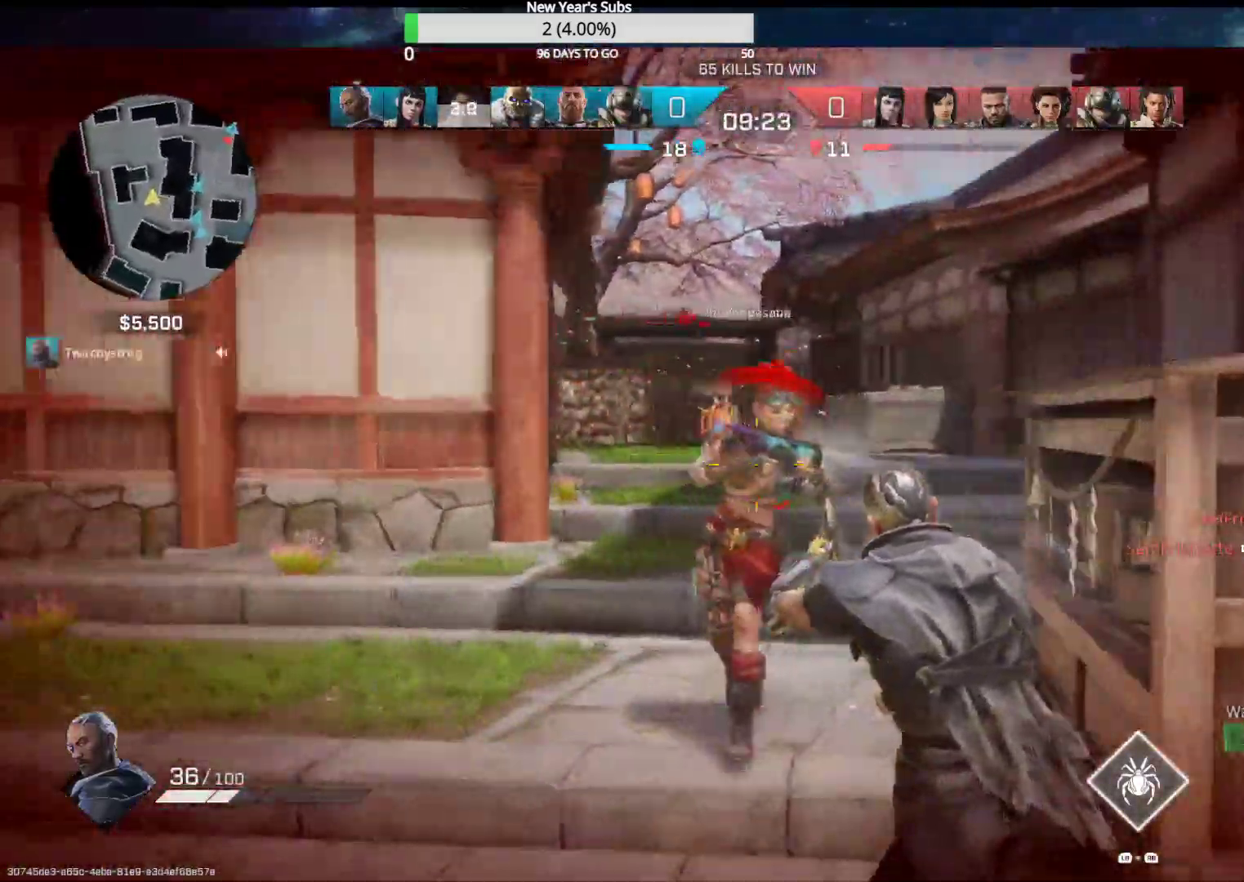
{"buttons": ["R2"], "left_stick": "down-left", "right_stick": "down", "events": [[17, "right_stick", "center"], [100, "R2", "up"], [100, "right_stick", "down"], [133, "R2", "down"], [167, "right_stick", "center"], [233, "R2", "up"], [233, "right_stick", "down"], [300, "R2", "down"], [317, "right_stick", "center"], [383, "right_stick", "down"], [417, "R2", "up"], [467, "R2", "down"]]}
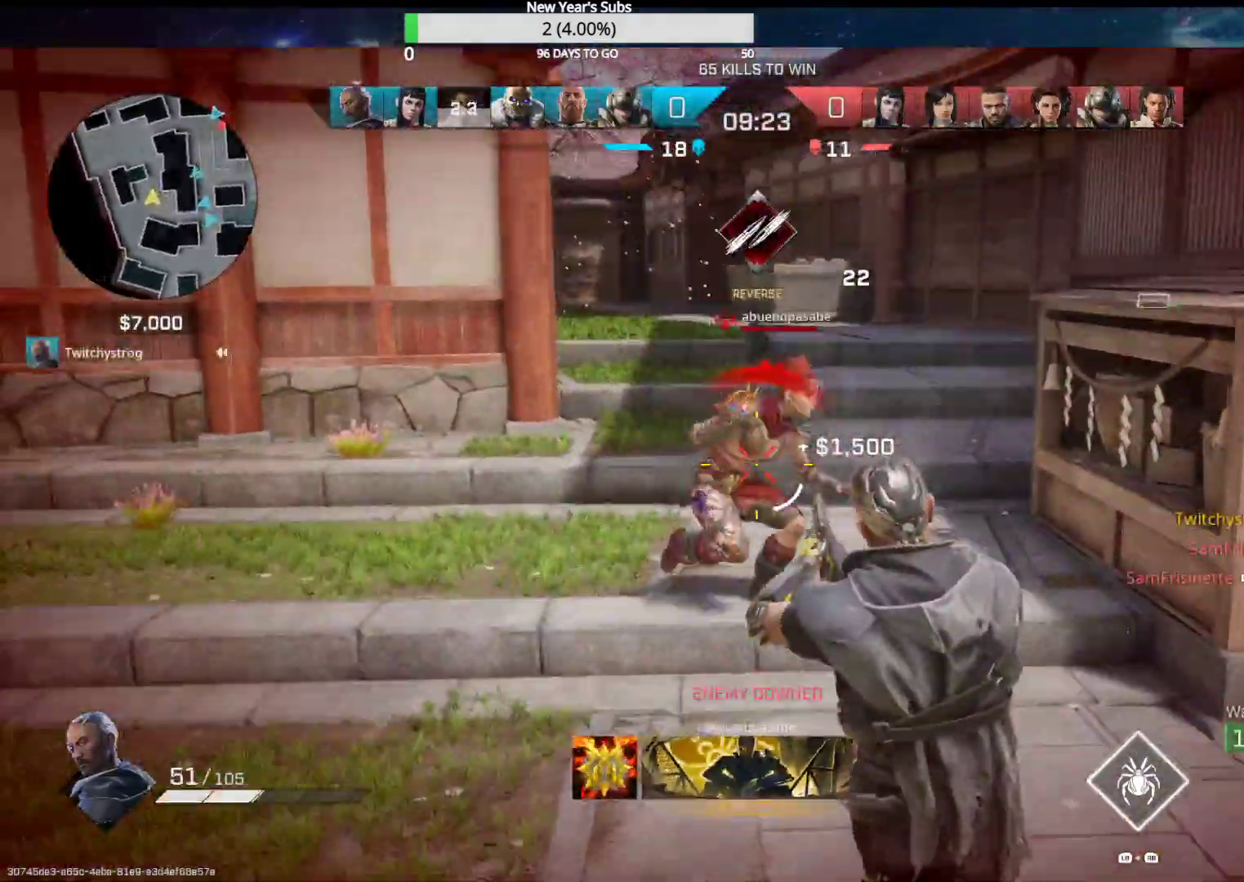
{"buttons": ["R2"], "left_stick": "down-left", "right_stick": "right", "events": [[17, "right_stick", "center"], [67, "right_stick", "down"], [83, "R2", "up"], [167, "R2", "down"], [167, "right_stick", "center"], [217, "right_stick", "right"], [250, "R2", "up"], [300, "right_stick", "center"], [317, "R2", "down"], [383, "R2", "up"], [467, "R2", "down"], [467, "right_stick", "right"]]}
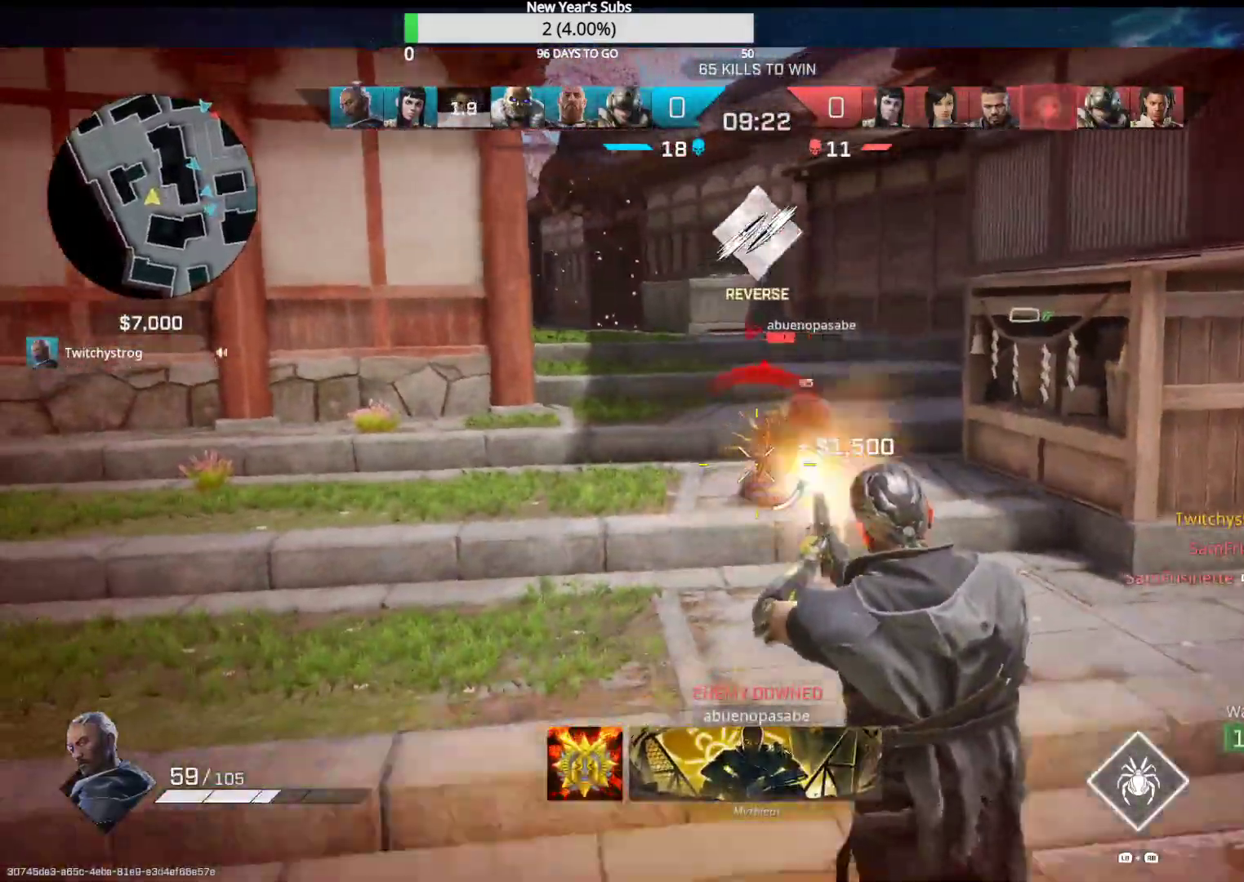
{"buttons": [], "left_stick": "up-right", "right_stick": "center", "events": [[50, "R2", "up"], [50, "left_stick", "up-left"], [50, "right_stick", "center"], [117, "R2", "down"], [133, "right_stick", "right"], [183, "R2", "up"], [217, "right_stick", "down-right"], [250, "R2", "down"], [333, "R2", "up"], [350, "left_stick", "up-right"], [467, "right_stick", "center"]]}
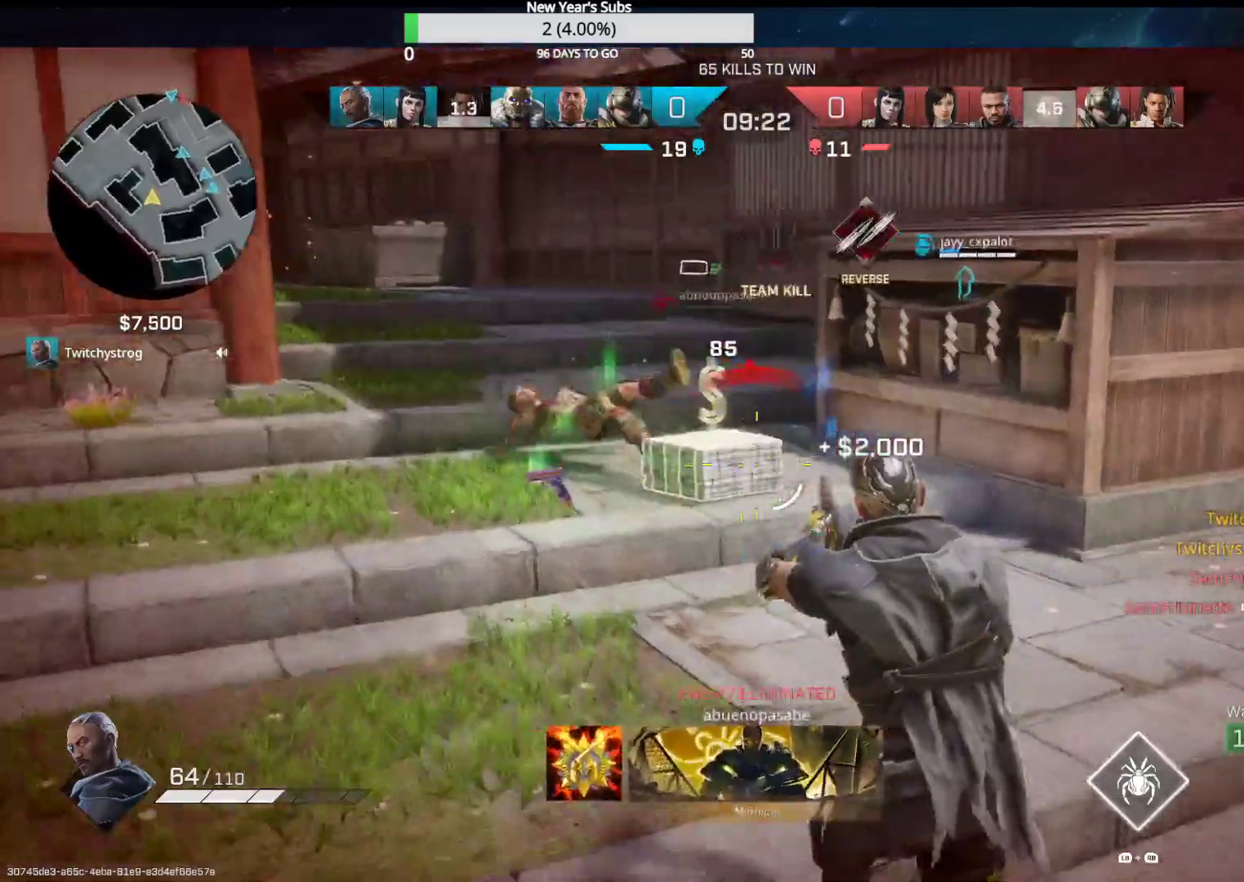
{"buttons": [], "left_stick": "up", "right_stick": "center", "events": [[250, "left_stick", "up"], [300, "right_stick", "left"], [450, "right_stick", "center"]]}
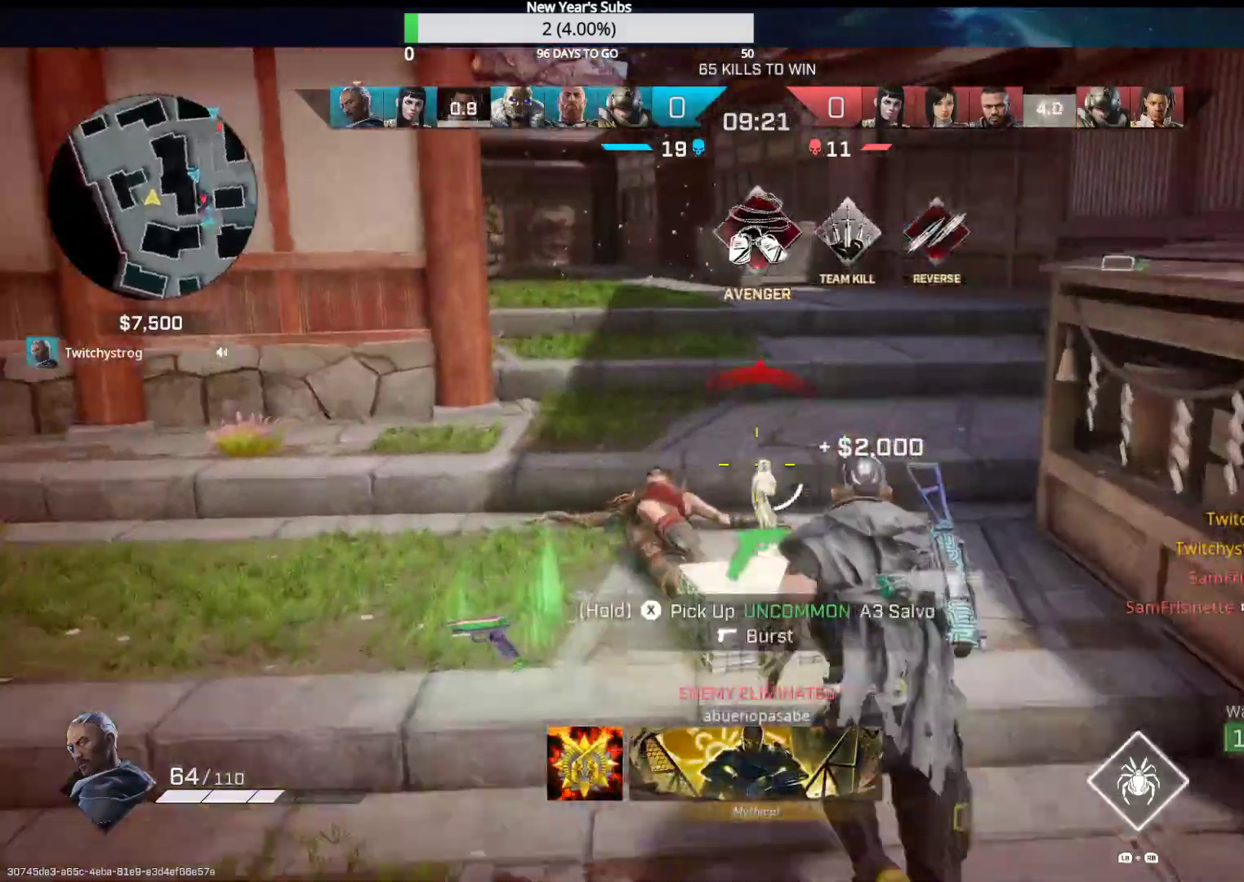
{"buttons": [], "left_stick": "up", "right_stick": "up", "events": [[100, "Y", "down"], [183, "Y", "up"], [433, "right_stick", "up"]]}
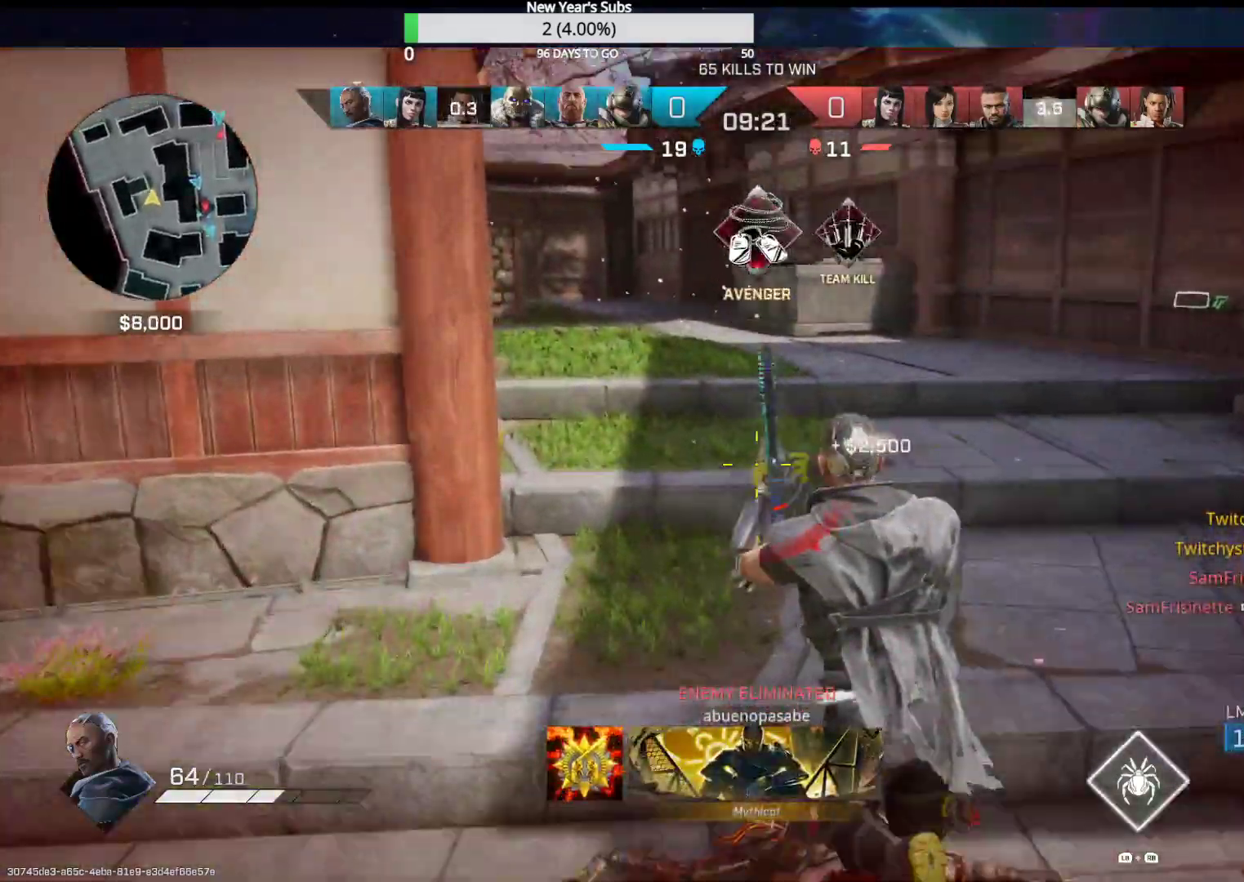
{"buttons": [], "left_stick": "up", "right_stick": "center", "events": [[217, "right_stick", "center"]]}
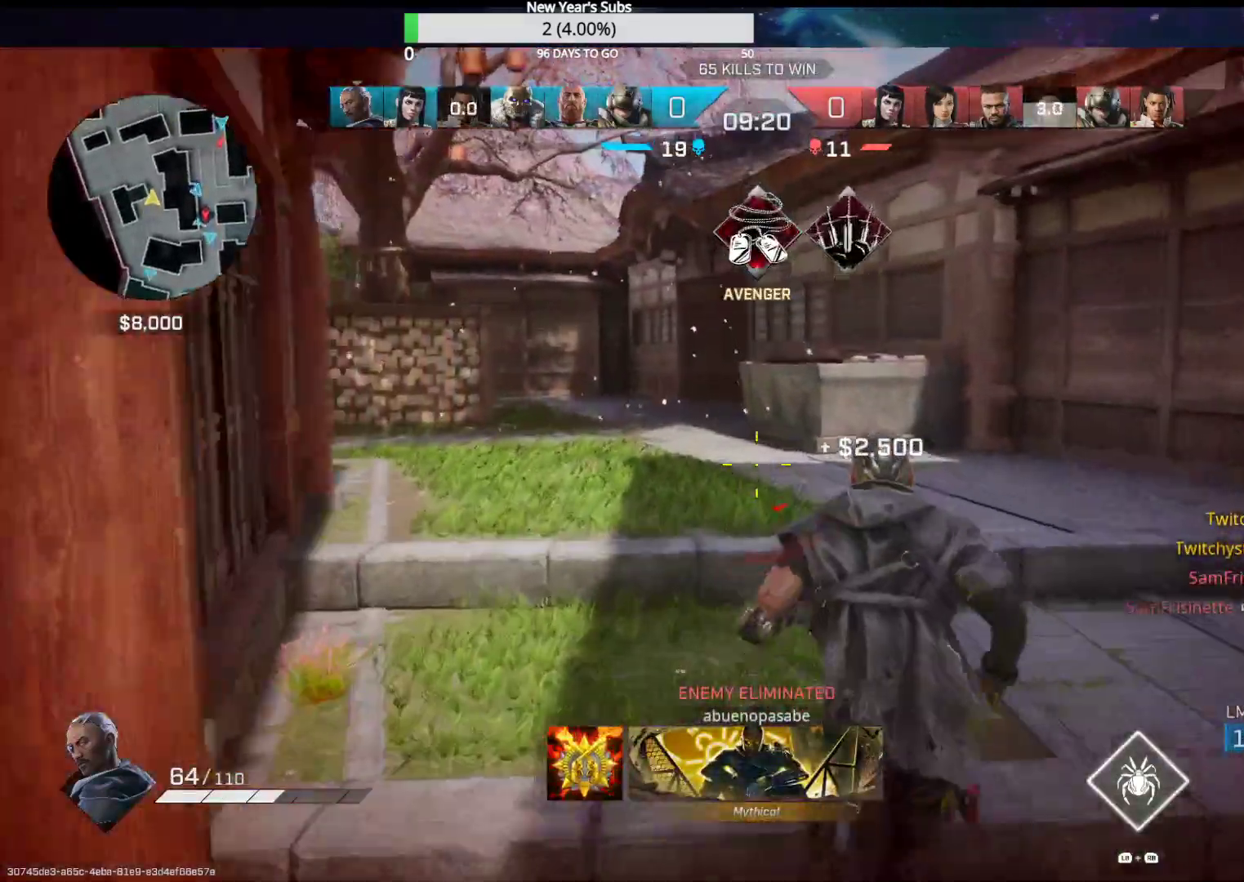
{"buttons": [], "left_stick": "up", "right_stick": "center", "events": [[383, "X", "down"], [433, "X", "up"]]}
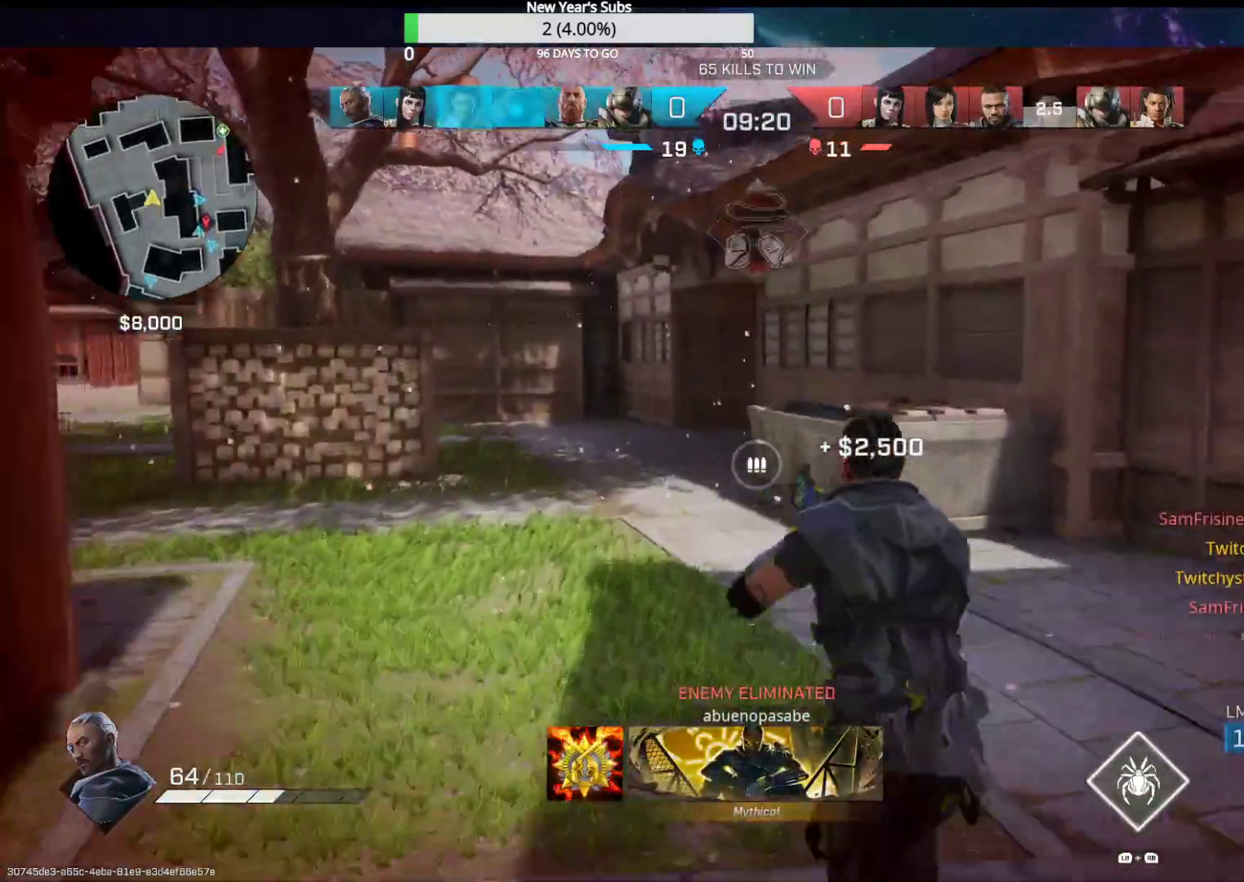
{"buttons": [], "left_stick": "up", "right_stick": "center", "events": []}
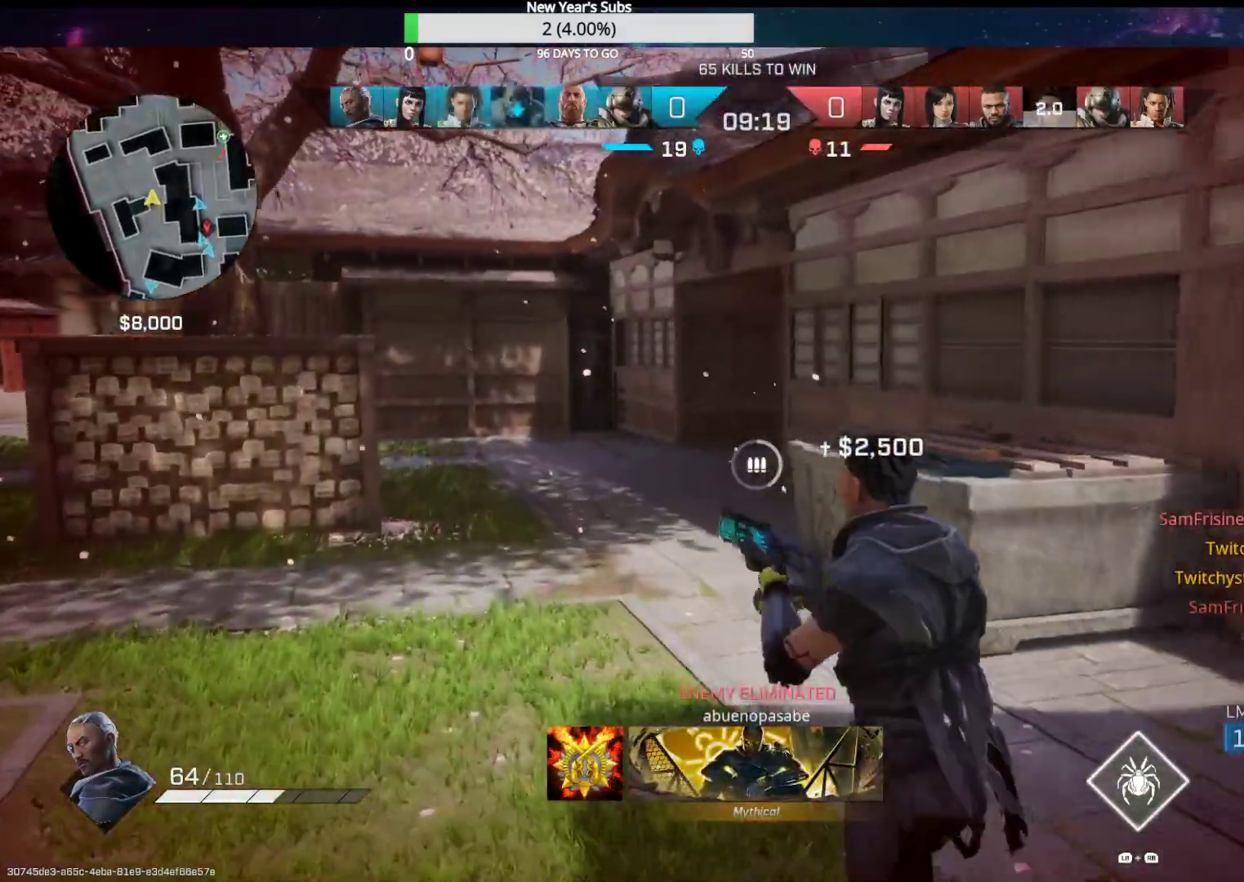
{"buttons": [], "left_stick": "up-right", "right_stick": "right", "events": [[433, "left_stick", "up-right"], [450, "right_stick", "right"]]}
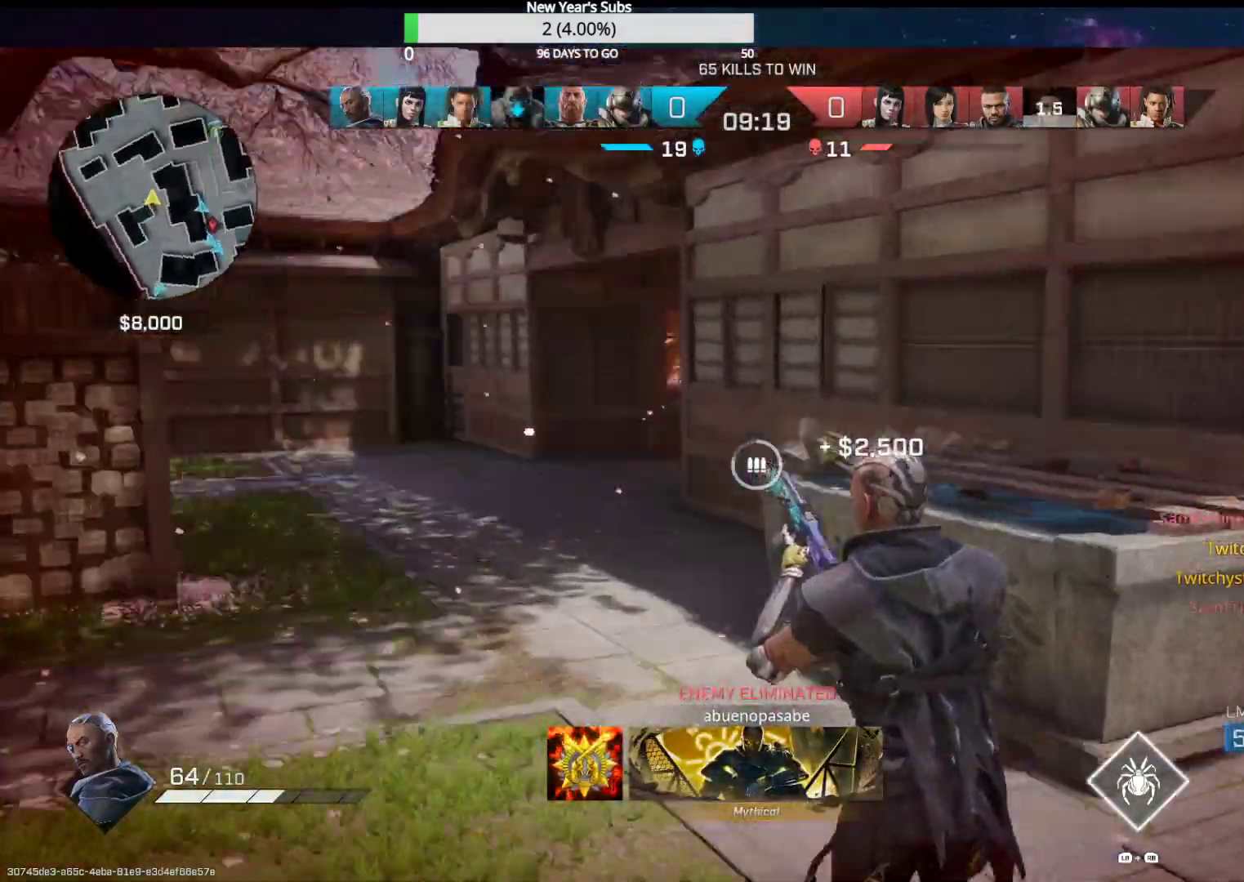
{"buttons": ["R1"], "left_stick": "up", "right_stick": "center", "events": [[217, "right_stick", "center"], [383, "left_stick", "up"], [483, "R1", "down"]]}
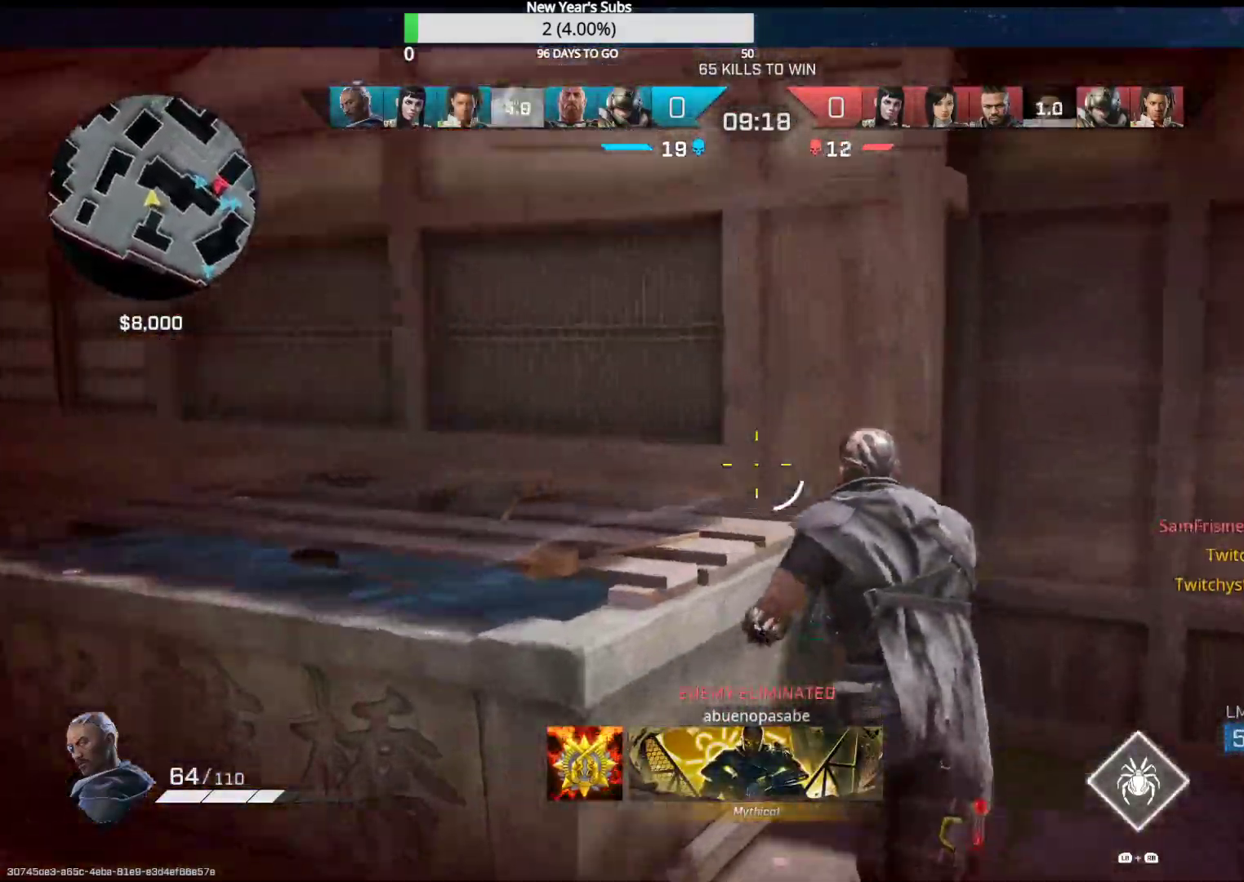
{"buttons": [], "left_stick": "up-left", "right_stick": "left", "events": [[17, "L1", "down"], [67, "right_stick", "left"], [117, "R1", "up"], [133, "left_stick", "up-right"], [167, "L1", "up"], [283, "left_stick", "up"], [383, "left_stick", "up-left"]]}
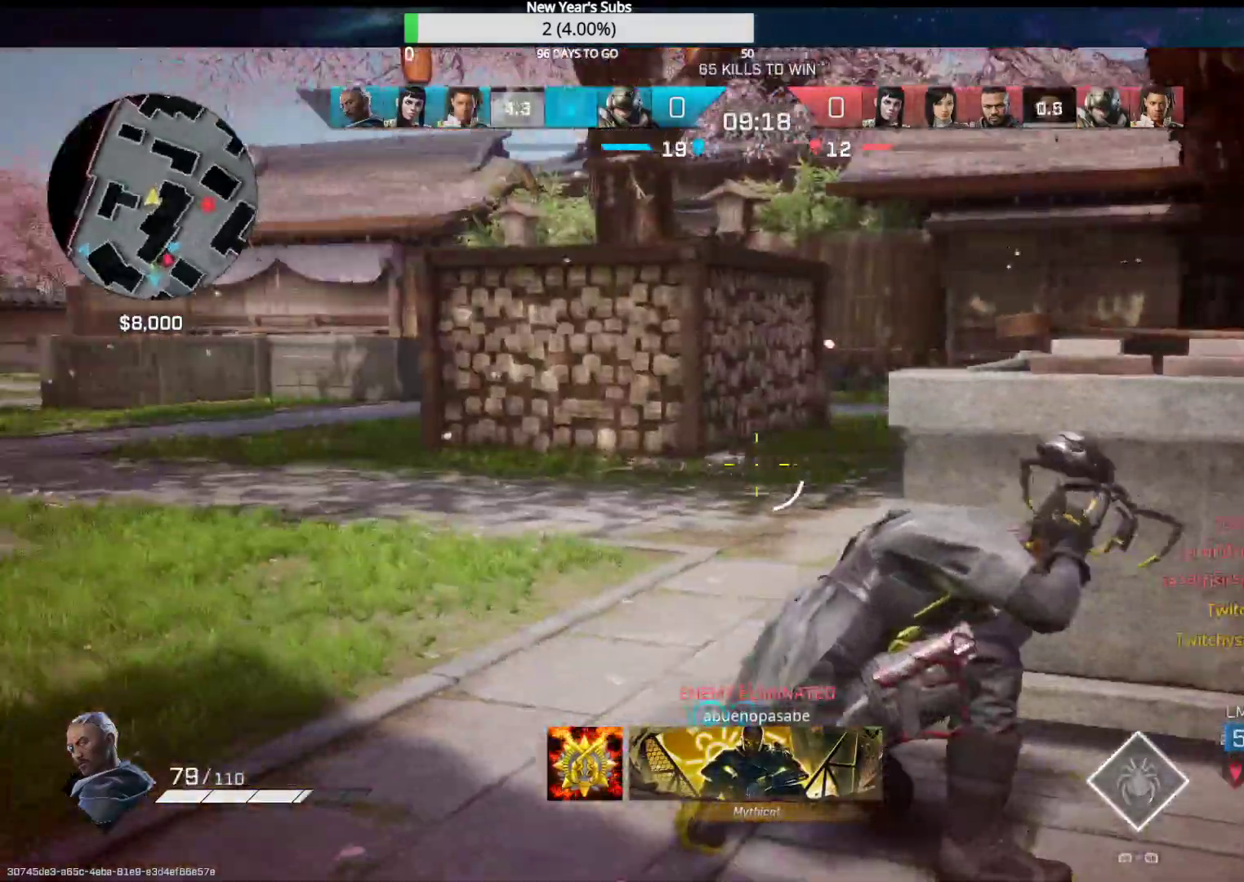
{"buttons": [], "left_stick": "up-left", "right_stick": "center", "events": [[17, "right_stick", "center"]]}
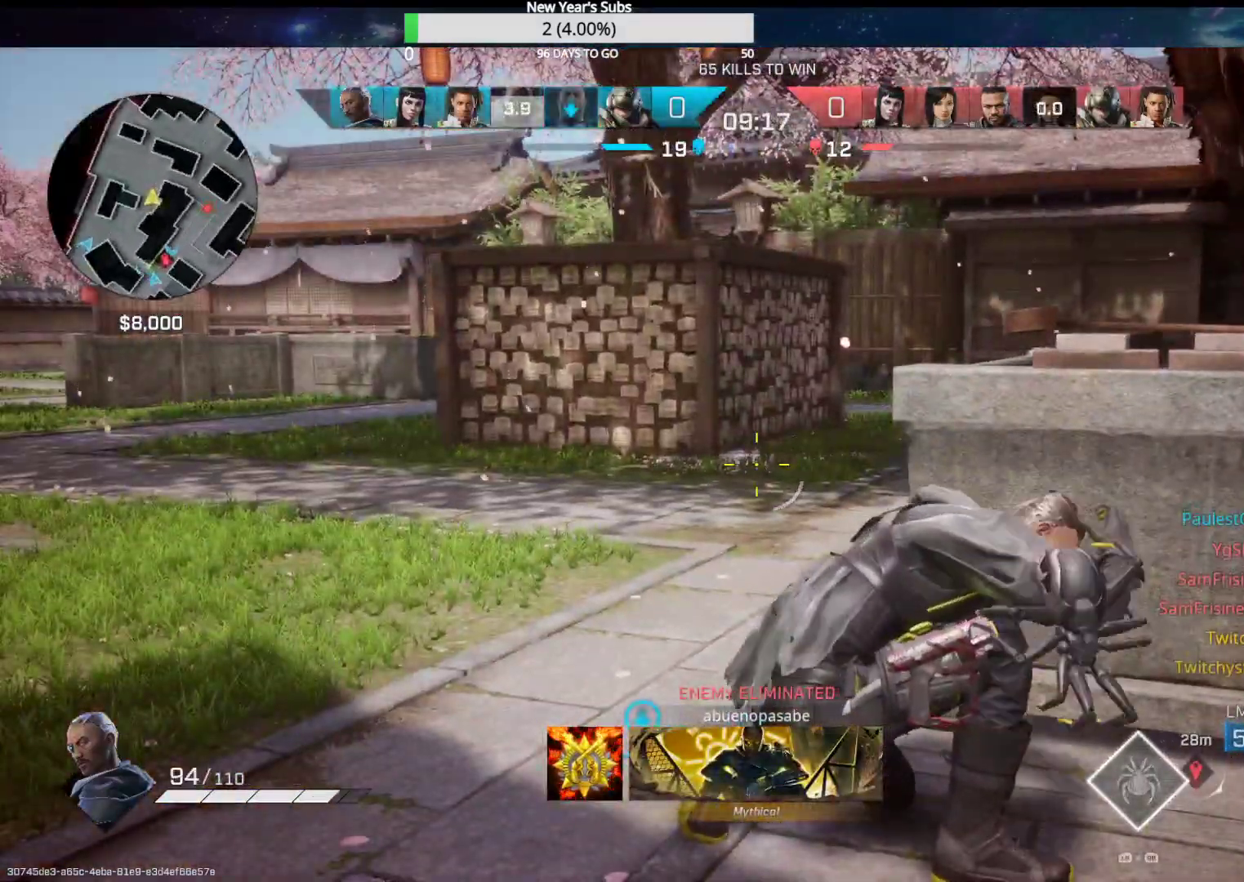
{"buttons": [], "left_stick": "up-left", "right_stick": "center", "events": []}
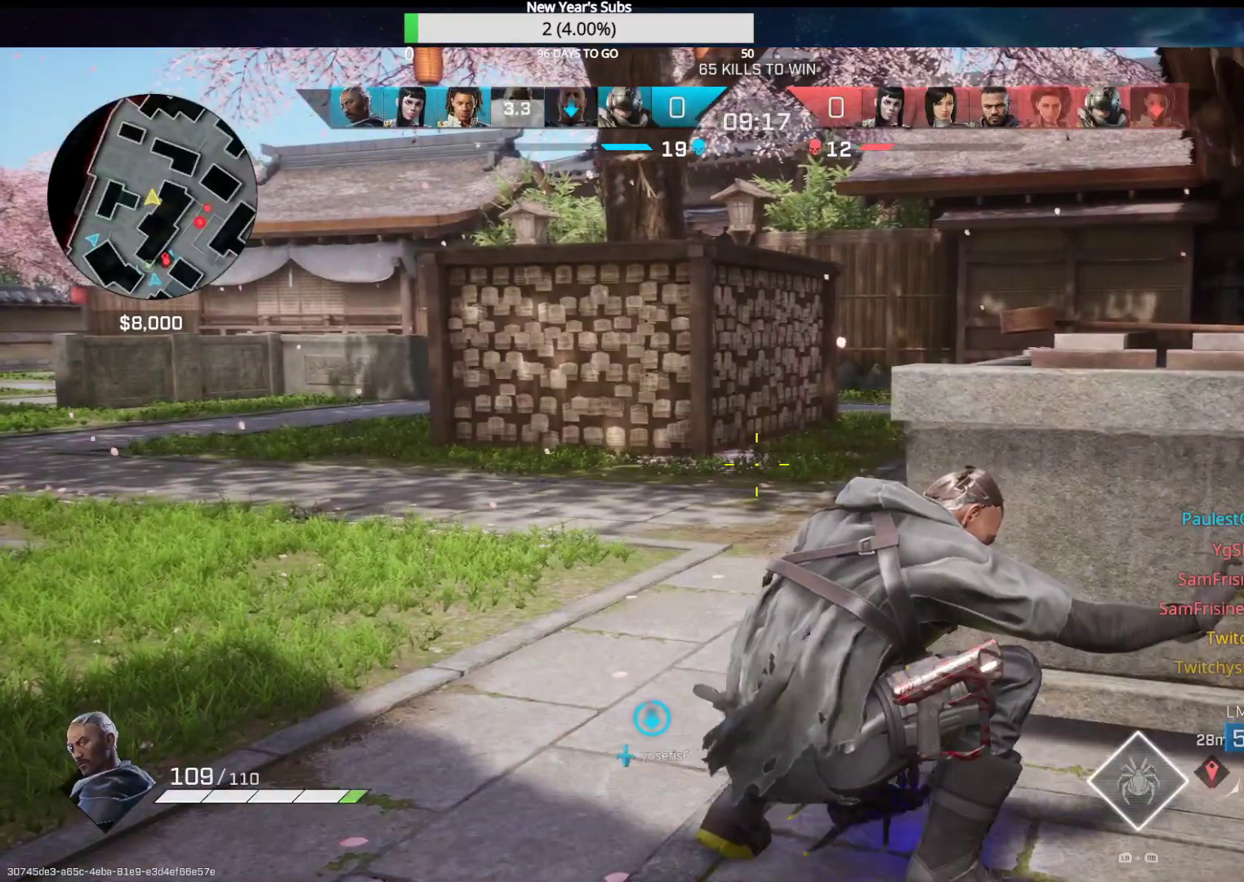
{"buttons": [], "left_stick": "up-left", "right_stick": "right", "events": [[117, "right_stick", "right"]]}
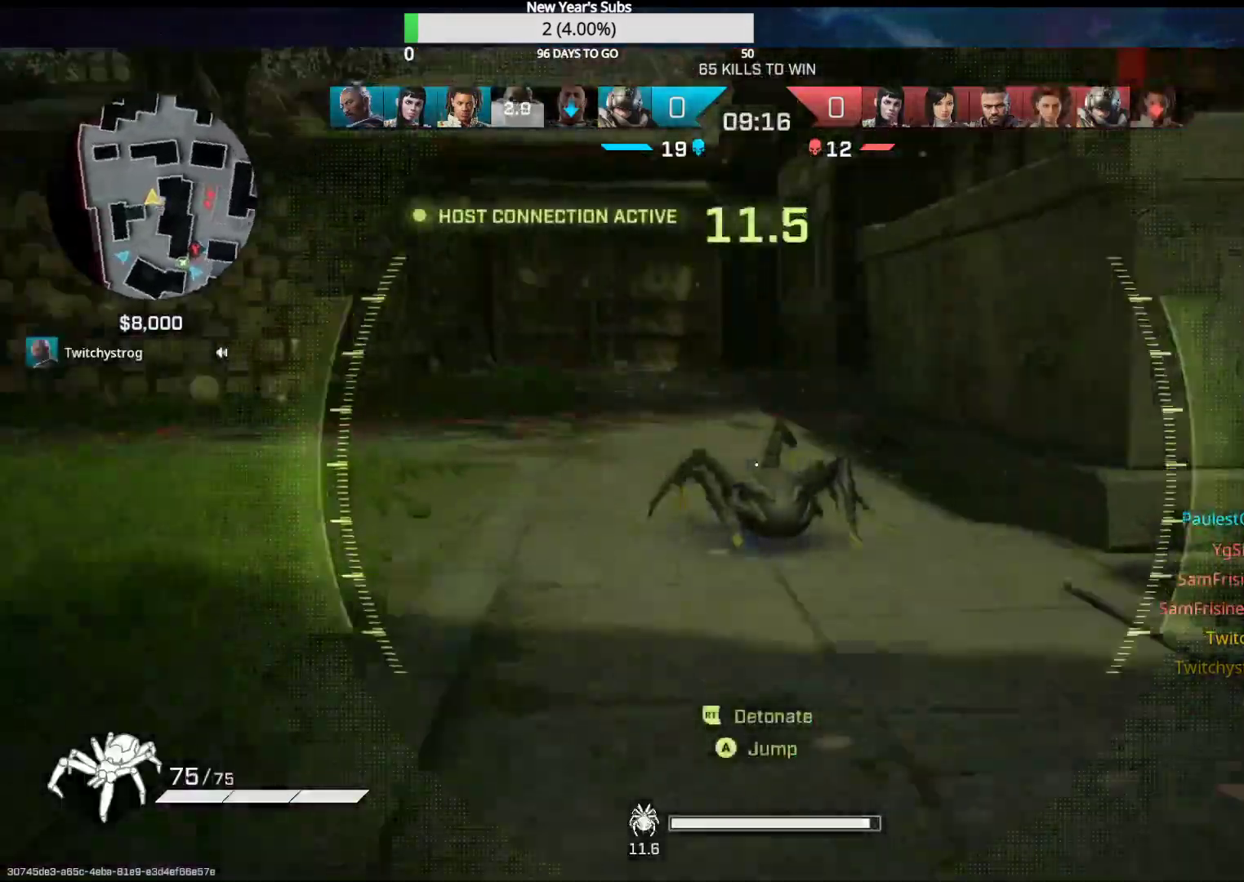
{"buttons": [], "left_stick": "up-left", "right_stick": "right", "events": []}
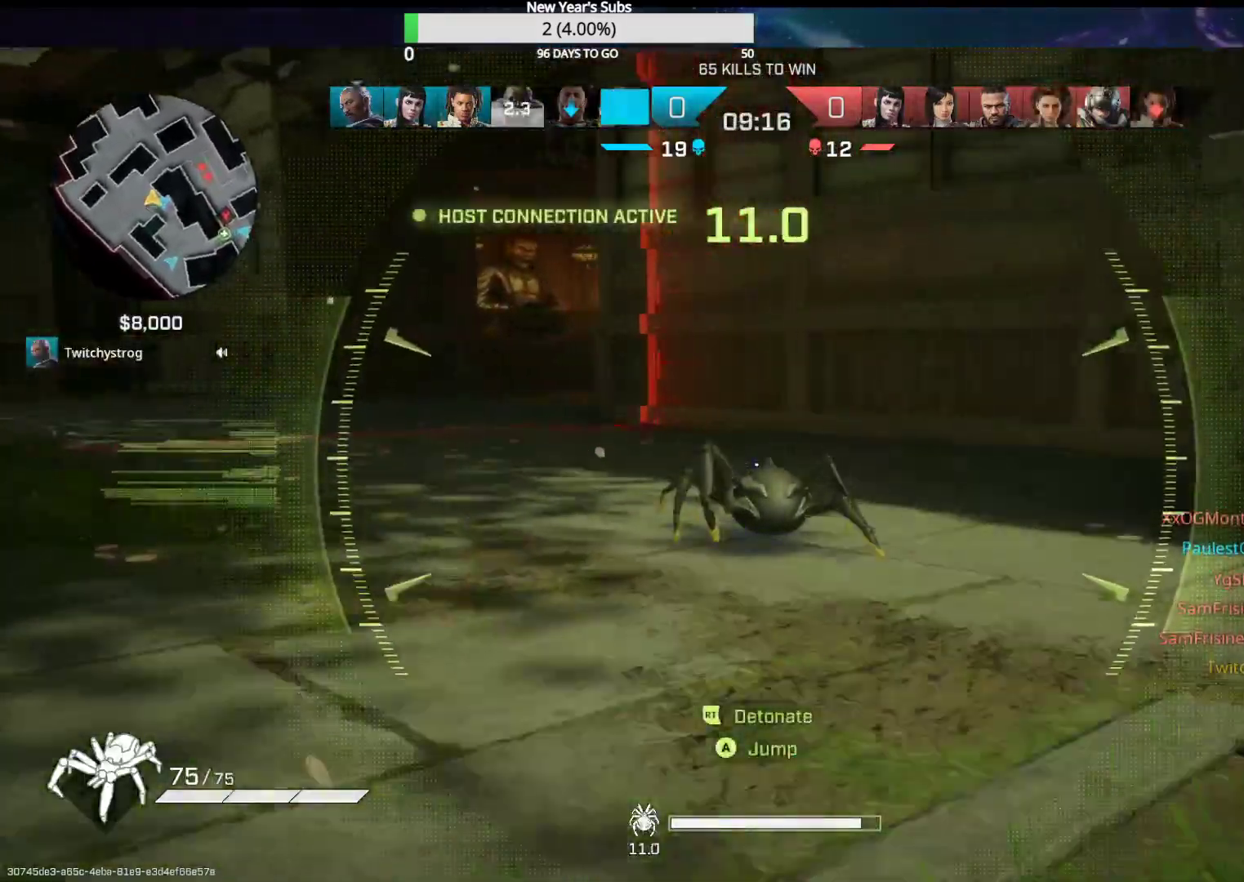
{"buttons": [], "left_stick": "up-left", "right_stick": "right", "events": []}
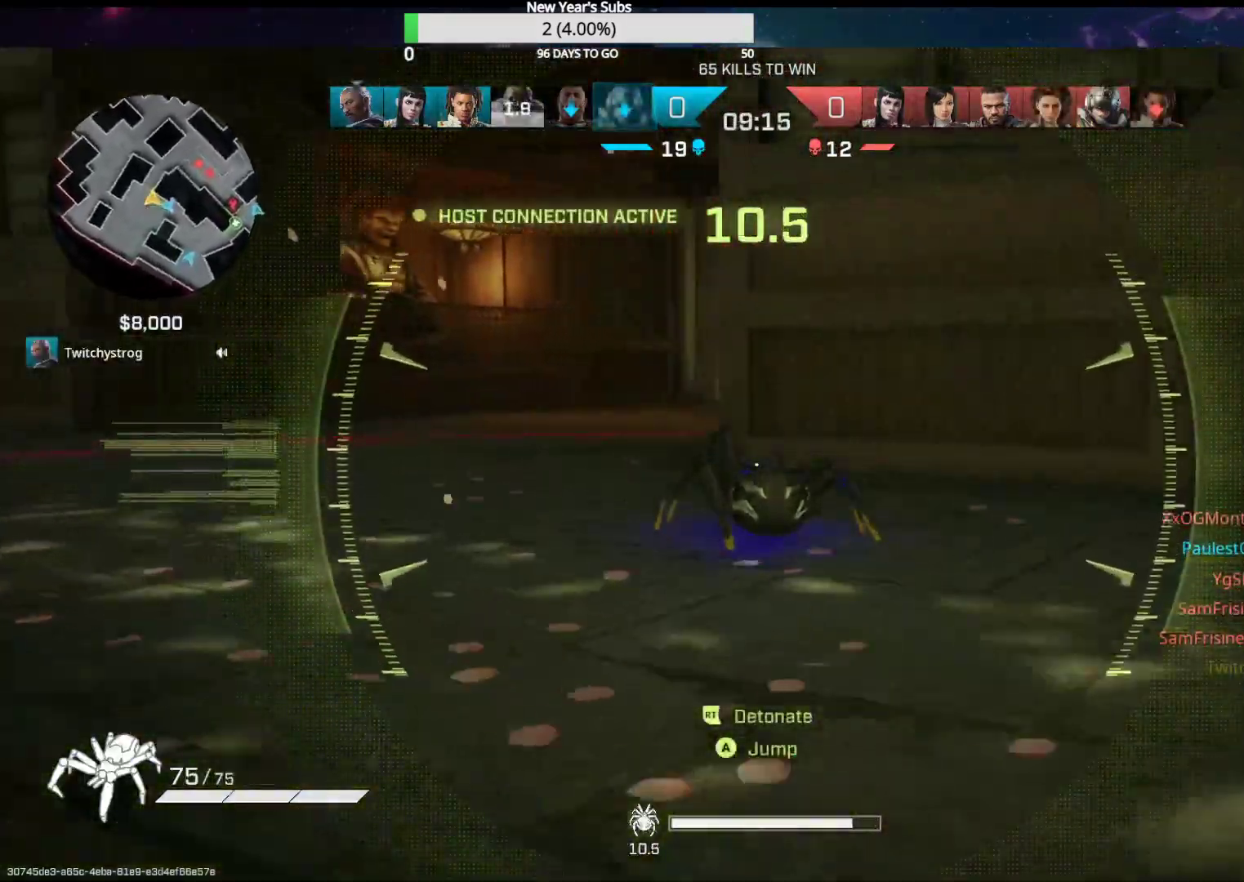
{"buttons": [], "left_stick": "up-left", "right_stick": "right", "events": []}
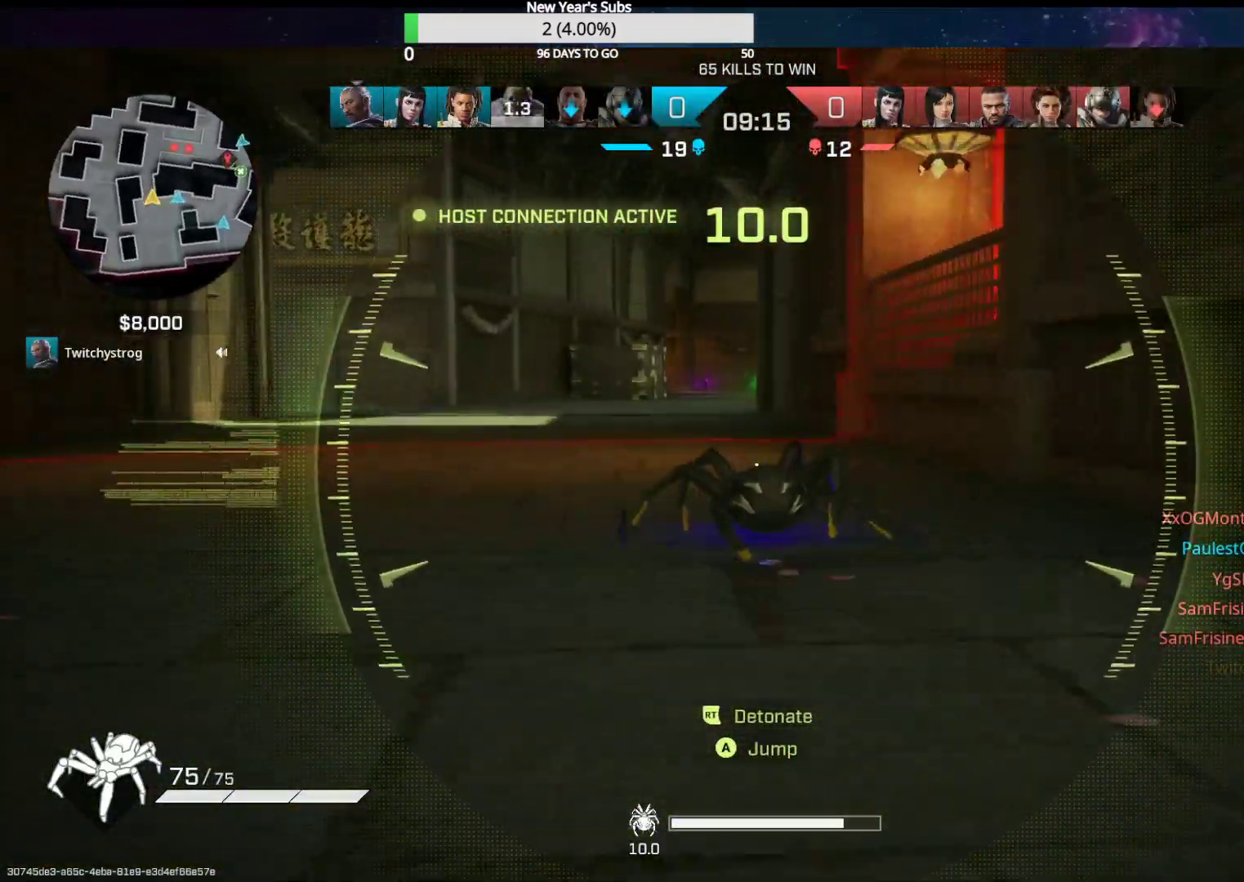
{"buttons": [], "left_stick": "up-left", "right_stick": "center", "events": [[83, "right_stick", "center"]]}
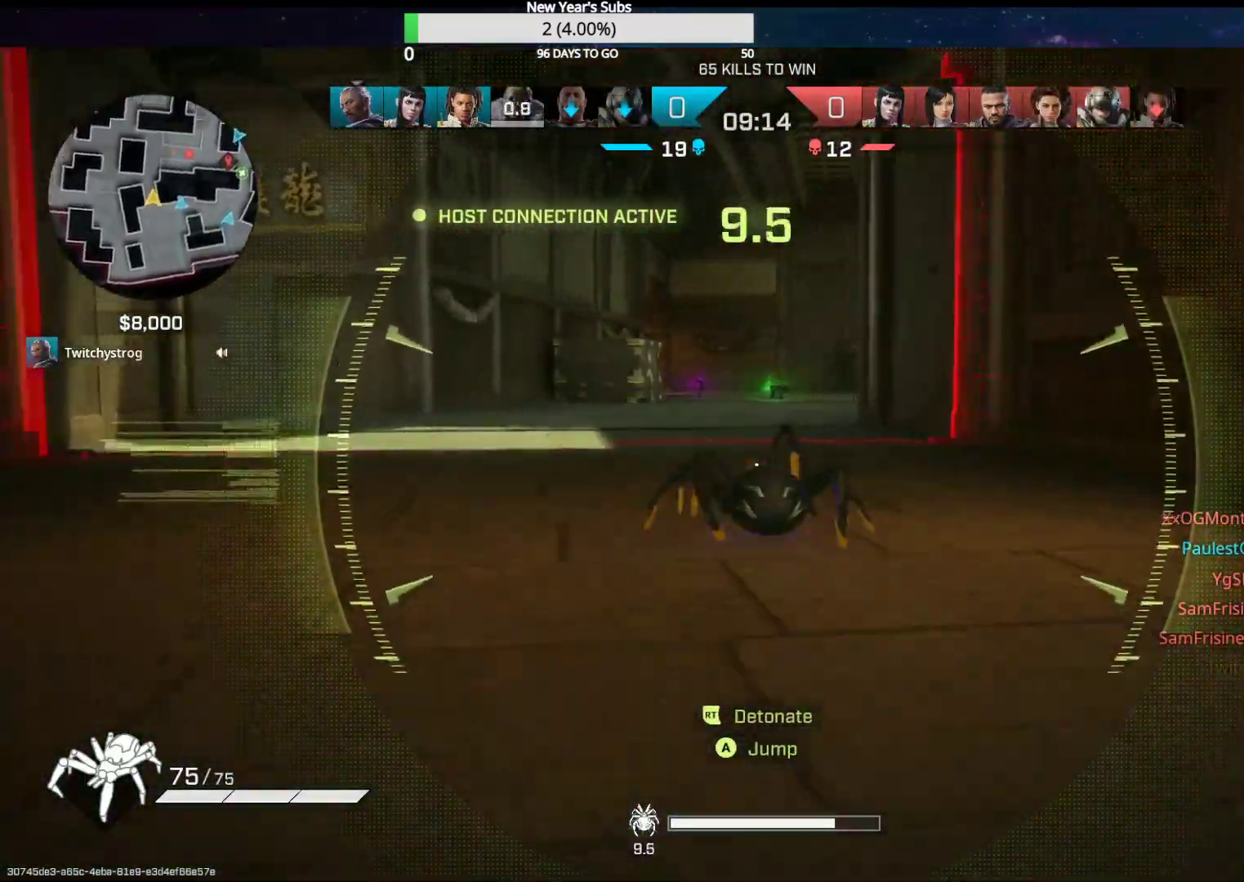
{"buttons": [], "left_stick": "up-left", "right_stick": "right", "events": [[200, "right_stick", "right"]]}
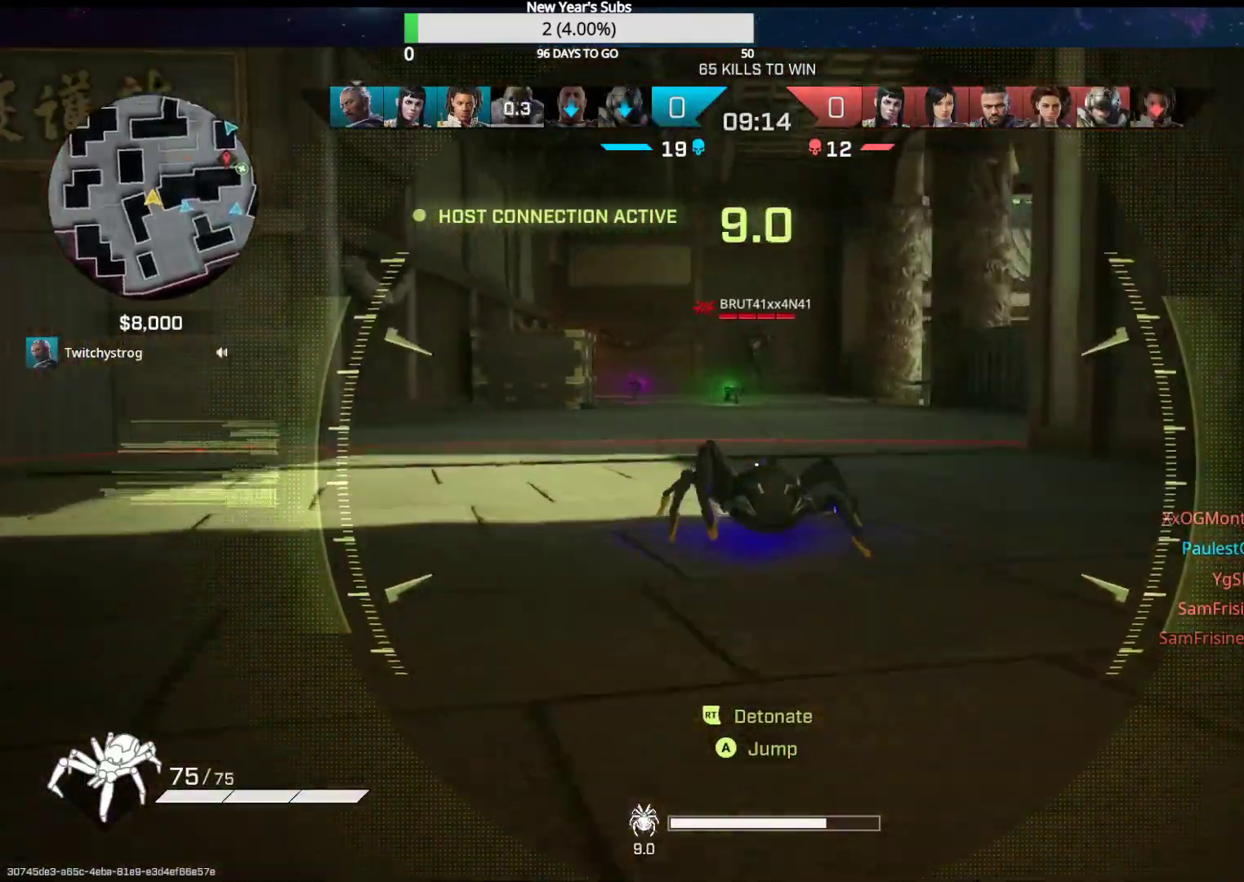
{"buttons": [], "left_stick": "up-left", "right_stick": "right", "events": []}
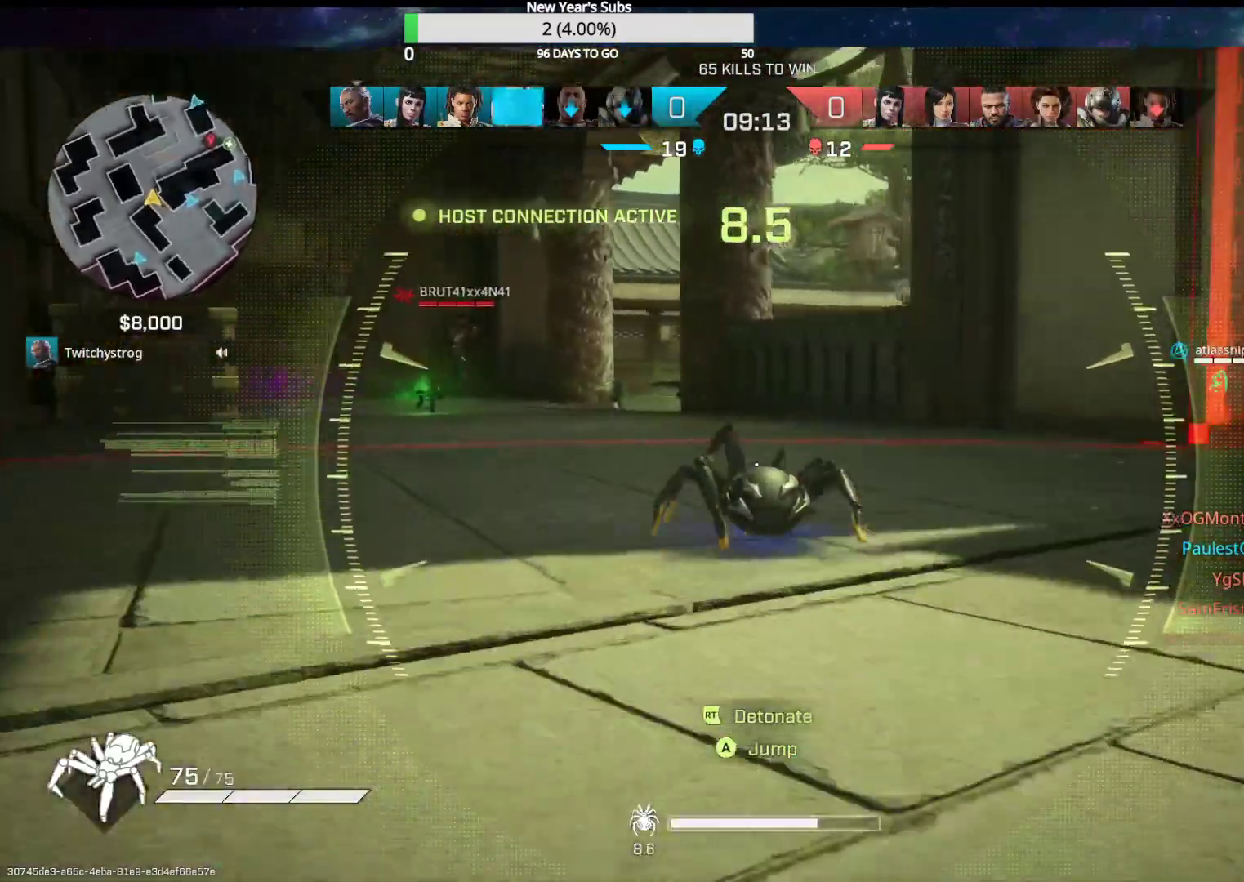
{"buttons": [], "left_stick": "up", "right_stick": "center", "events": [[333, "left_stick", "up"], [333, "right_stick", "center"]]}
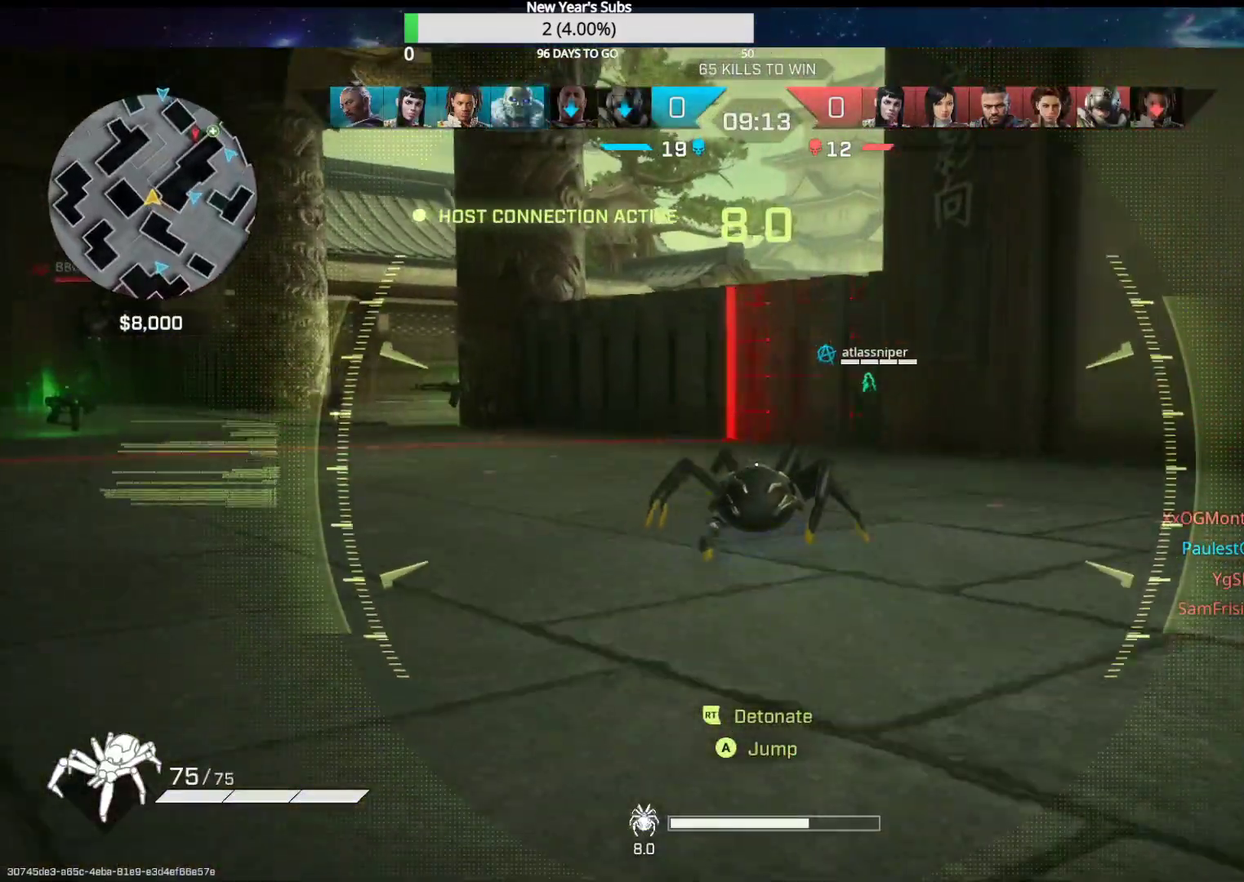
{"buttons": [], "left_stick": "up", "right_stick": "down-right", "events": [[50, "A", "down"], [150, "A", "up"], [300, "right_stick", "down"], [400, "right_stick", "down-right"]]}
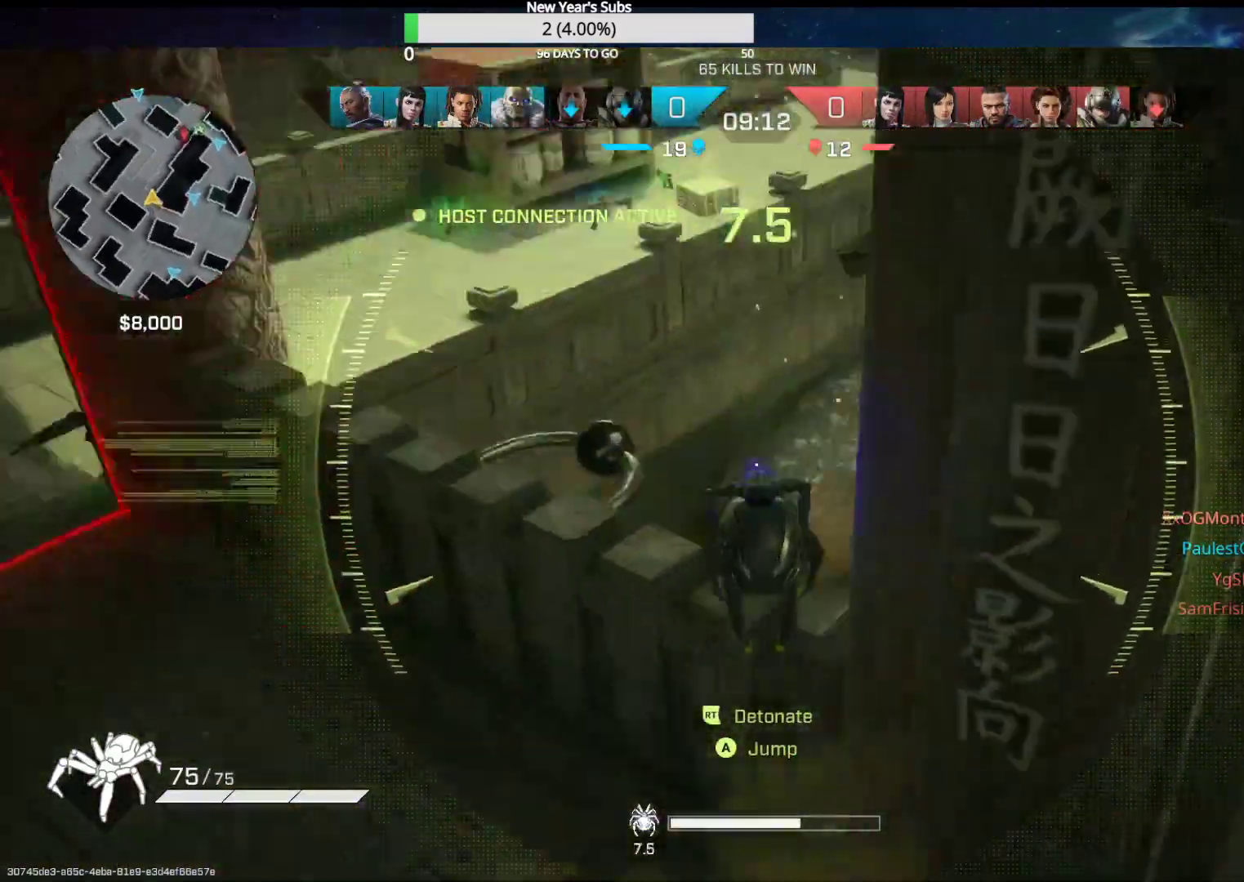
{"buttons": [], "left_stick": "up-right", "right_stick": "center", "events": [[83, "left_stick", "up-right"], [467, "right_stick", "center"]]}
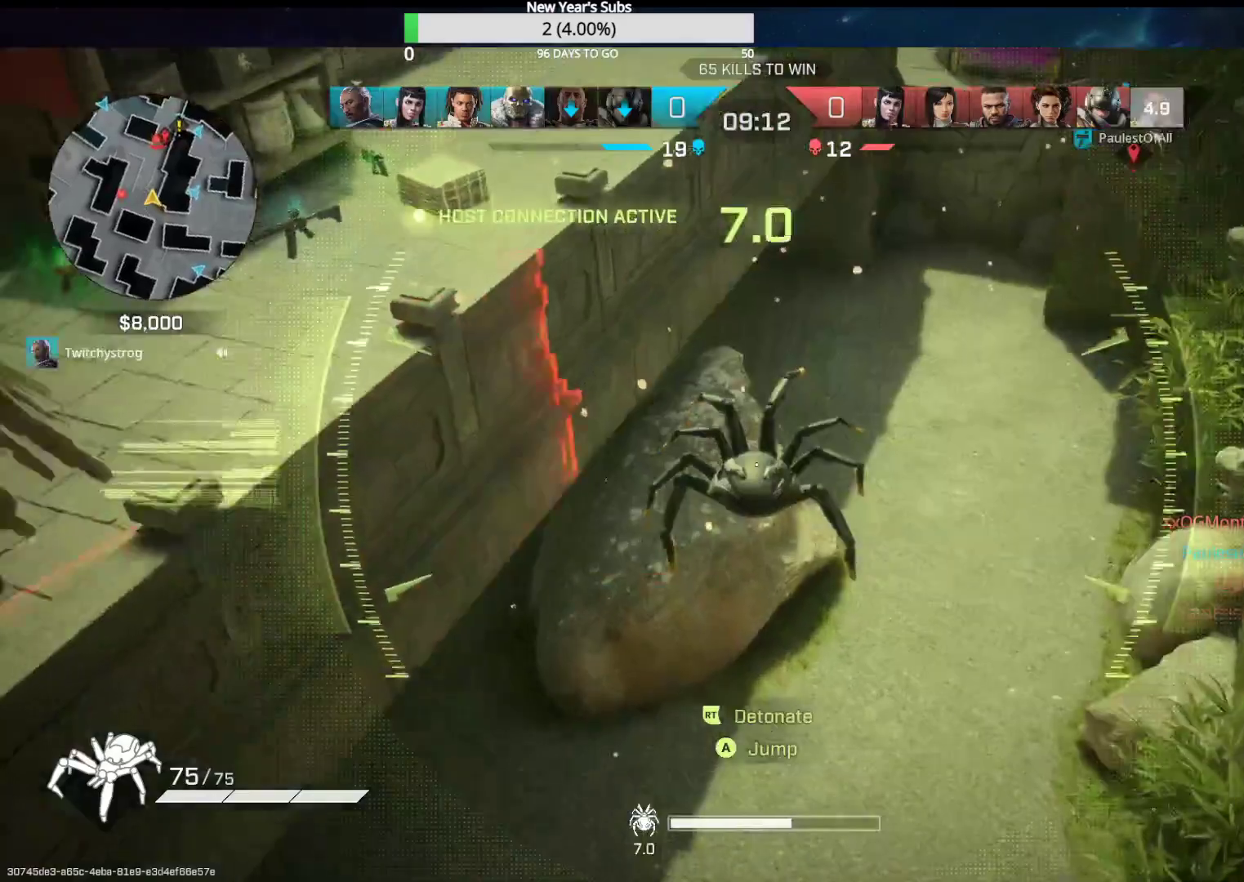
{"buttons": [], "left_stick": "up-left", "right_stick": "center", "events": [[100, "right_stick", "up-left"], [150, "left_stick", "up-left"], [450, "right_stick", "center"]]}
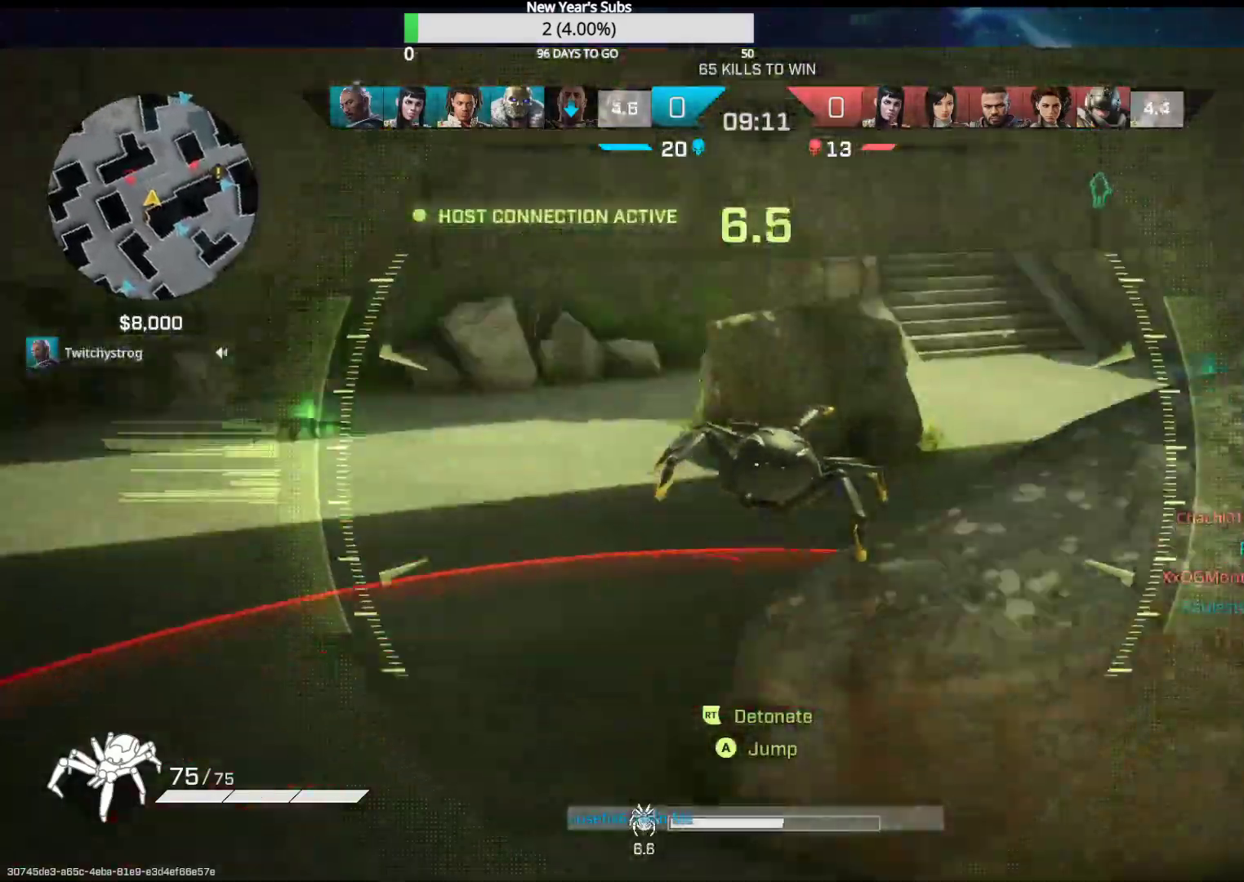
{"buttons": [], "left_stick": "up-left", "right_stick": "up-right", "events": [[417, "right_stick", "up-right"]]}
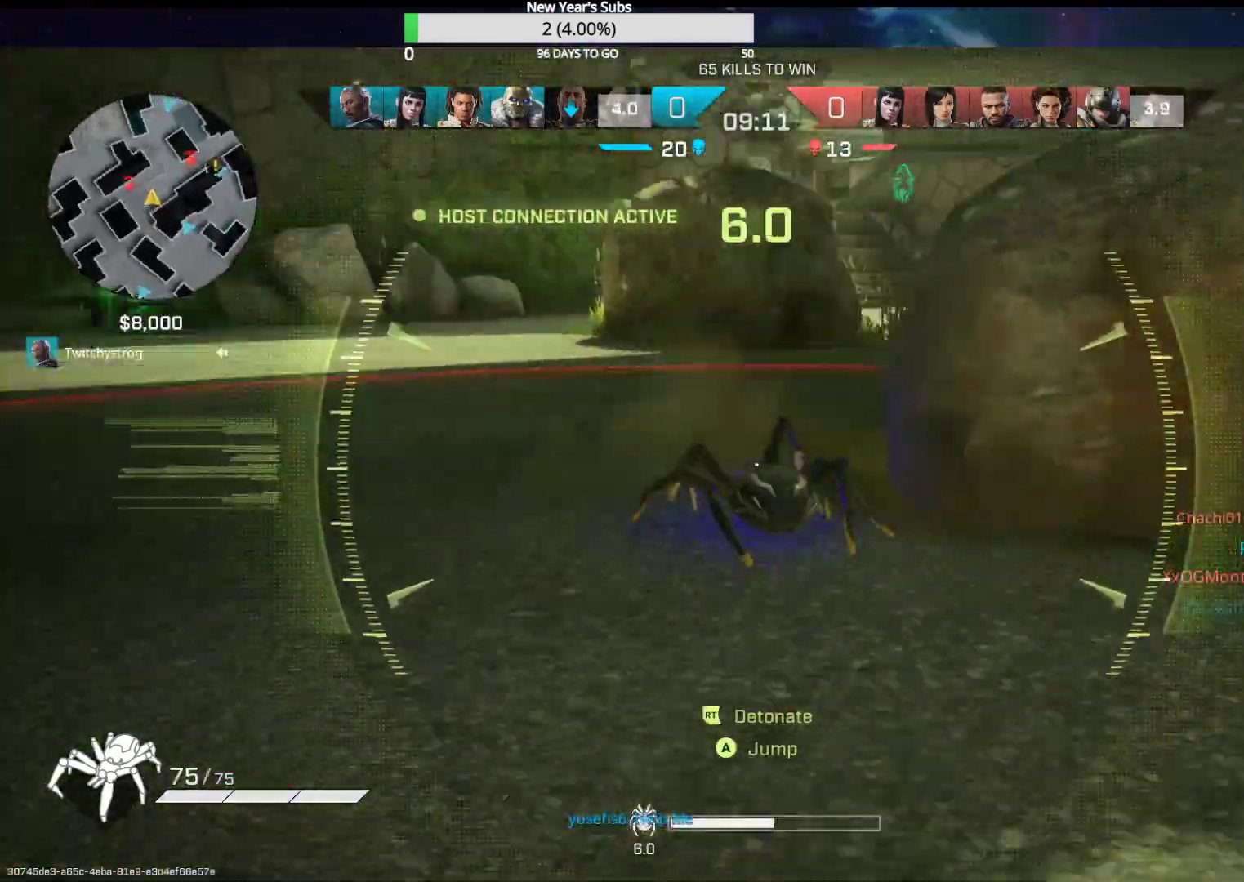
{"buttons": [], "left_stick": "up", "right_stick": "right", "events": [[100, "left_stick", "up"], [267, "right_stick", "center"], [483, "right_stick", "right"]]}
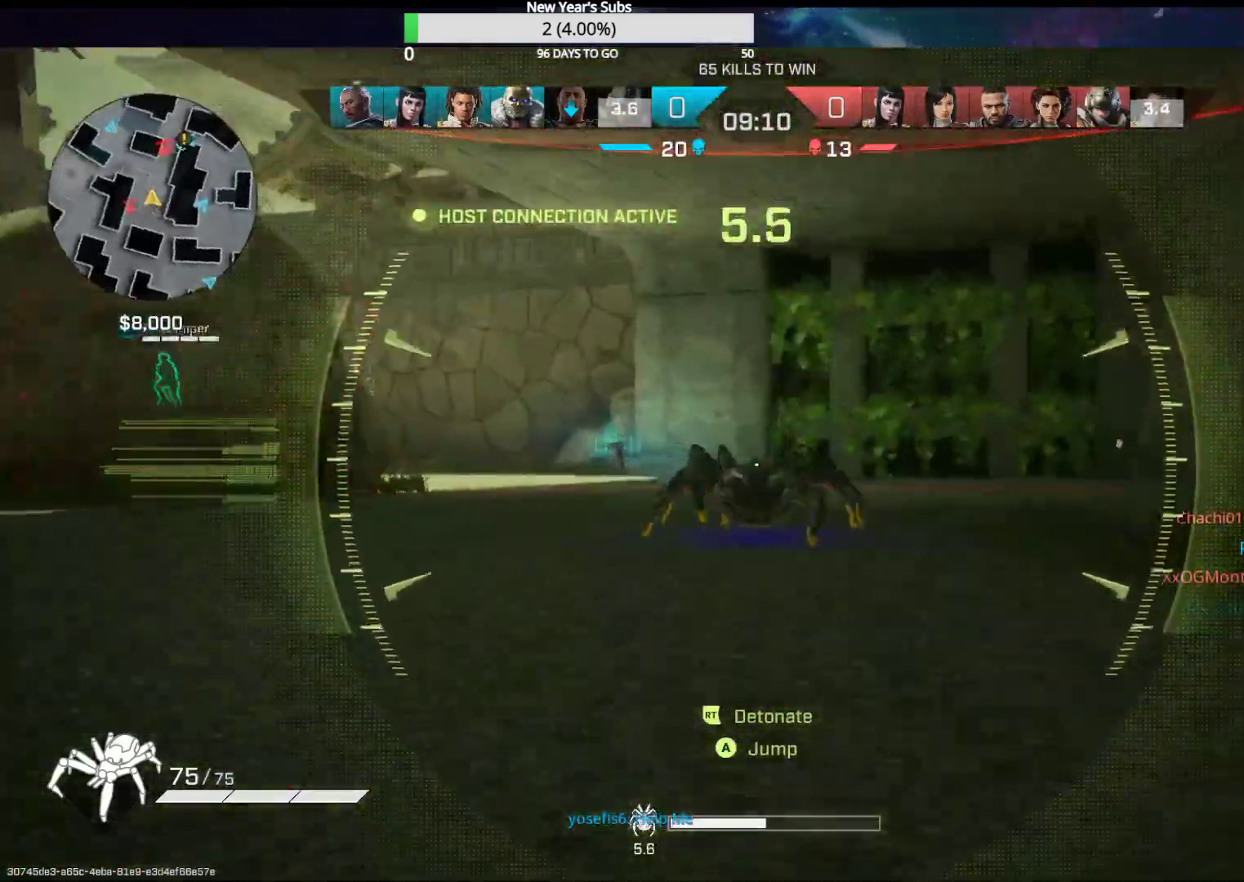
{"buttons": [], "left_stick": "up", "right_stick": "left", "events": [[383, "right_stick", "center"], [467, "right_stick", "left"]]}